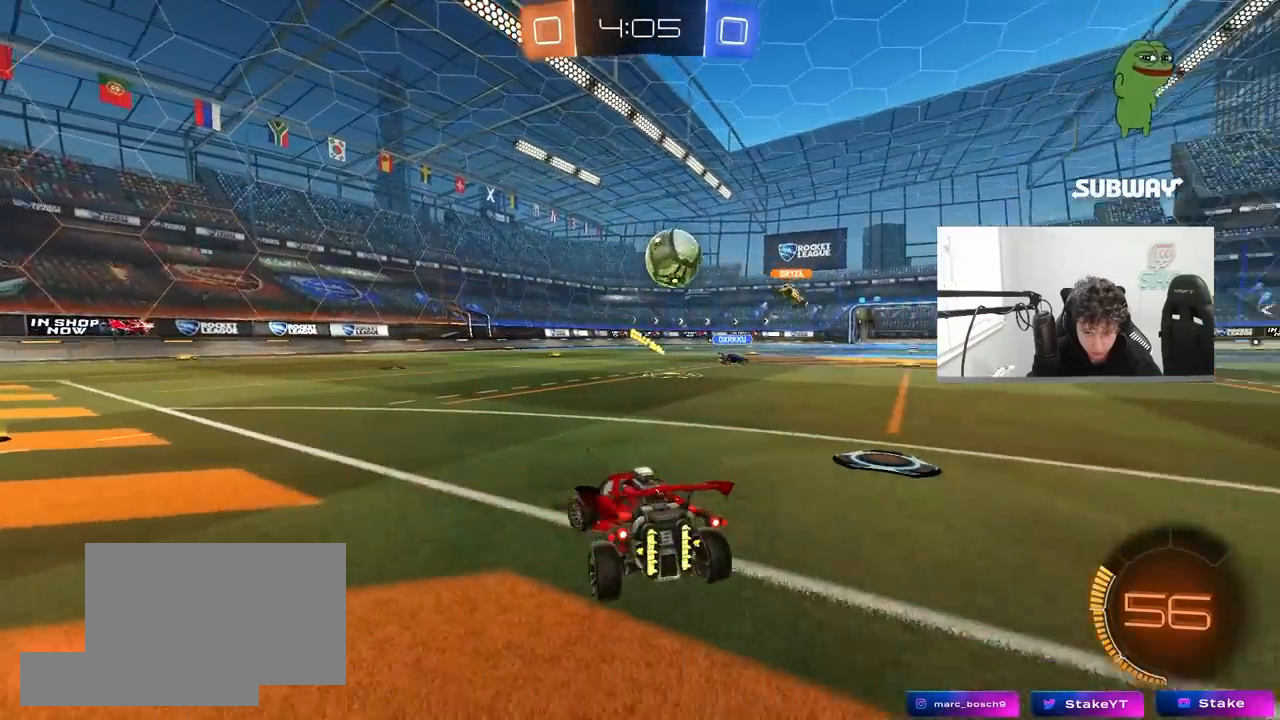
Gameplay with keyboard and mouse; each line is a JSON object with the keys and mouse buttons held at the frame after it. "events" lists presses ("down") and releases ("up") of "1", "2", "3", "4", "5", "a", "alt", "c", "caps_lock", "ctrl", "d", "e", "f", "g", "q", "r", "s", "shift", "space", "t", "tab", "v", "w", "x", "z", "mouse_left", "mouse_wheel" and "mouse_right" between this image and that frame as [ms after this image, input, new state], when the widget could be followed in between. "mouse_left", "mouse_wheel", "mouse_right" = the "left", "wheel", "right" buttons of the "mouse" list. No other keys are recorded. "wheel" means that the mouse wheel is clicked or scrolled. "mouse_move" is the direction in which the mouse moves at that frame (one of eight, or "still"), when it could be read.
{"keys": ["a", "s"], "mouse": [], "mouse_move": "still", "events": [[417, "shift", "up"]]}
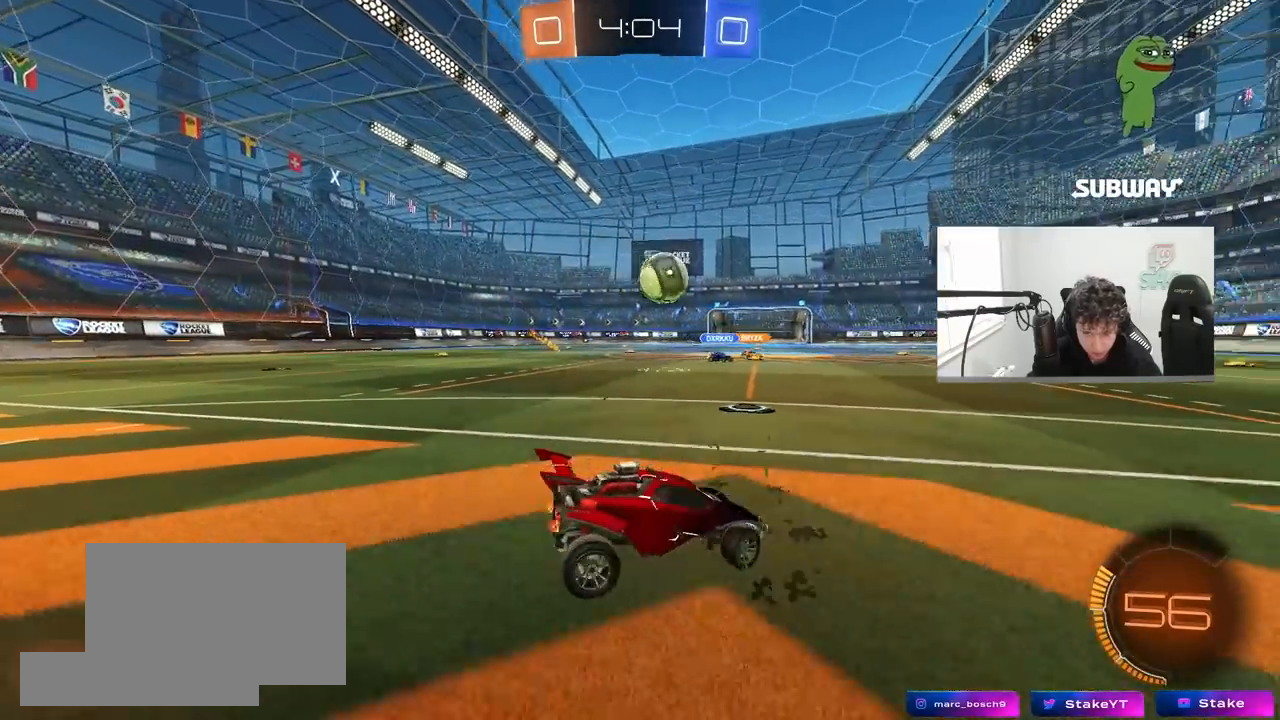
{"keys": ["d", "w"], "mouse": ["left"], "mouse_move": "down-left", "events": [[100, "a", "up"], [150, "a", "down"], [300, "a", "up"], [300, "s", "up"], [383, "w", "down"], [433, "d", "down"], [433, "mouse_left", "down"]]}
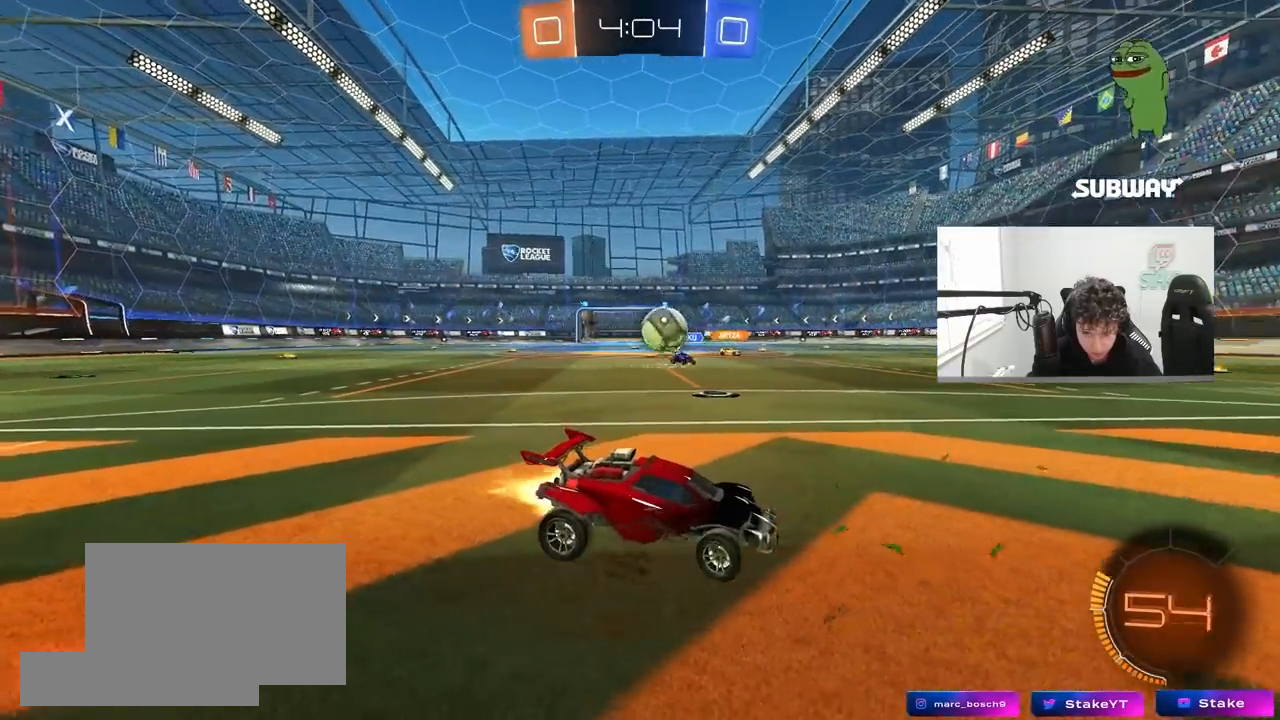
{"keys": ["d", "w"], "mouse": ["left"], "mouse_move": "still", "events": [[167, "mouse_left", "up"], [267, "w", "up"], [400, "shift", "down"], [400, "w", "down"], [500, "mouse_left", "down"], [500, "shift", "up"]]}
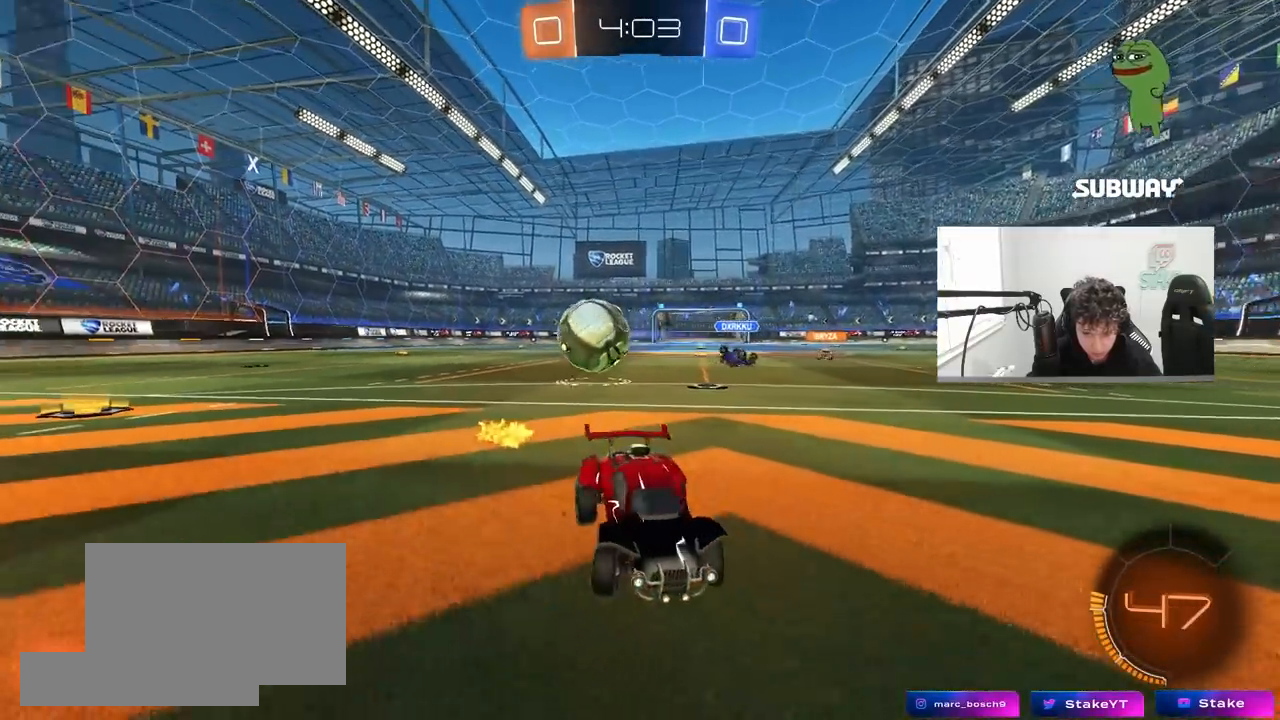
{"keys": [], "mouse": [], "mouse_move": "still", "events": [[367, "d", "up"], [367, "w", "up"], [417, "mouse_left", "up"]]}
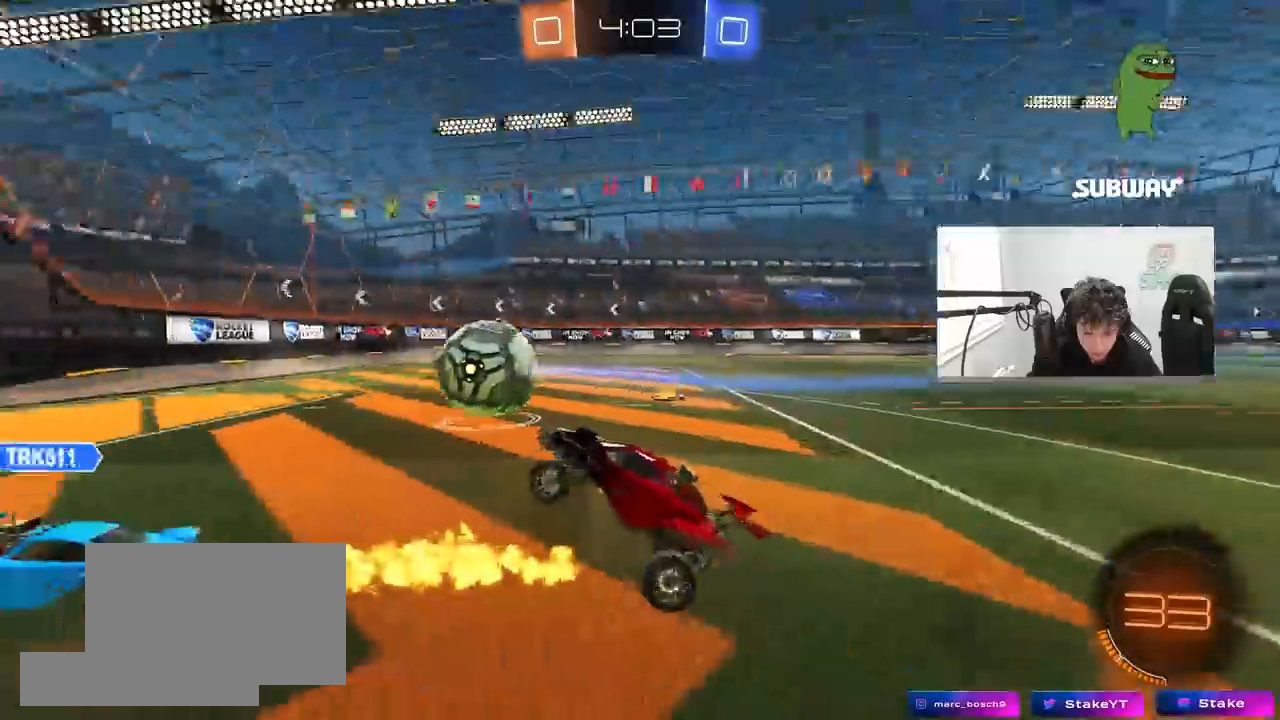
{"keys": ["w"], "mouse": ["right"], "mouse_move": "still", "events": [[100, "a", "down"], [200, "shift", "down"], [300, "a", "up"], [333, "shift", "up"], [383, "w", "down"], [433, "mouse_right", "down"]]}
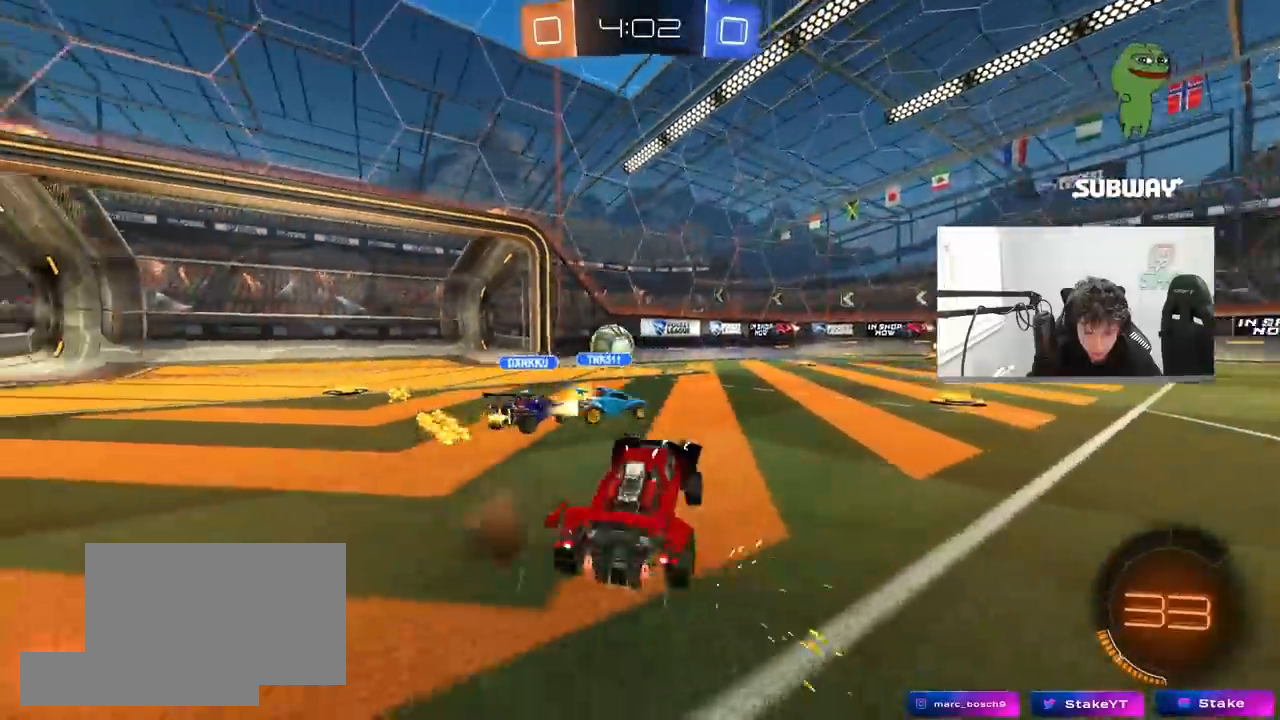
{"keys": ["a", "w"], "mouse": ["left"], "mouse_move": "still", "events": [[117, "mouse_right", "up"], [217, "a", "down"], [317, "a", "up"], [350, "mouse_left", "down"], [500, "a", "down"]]}
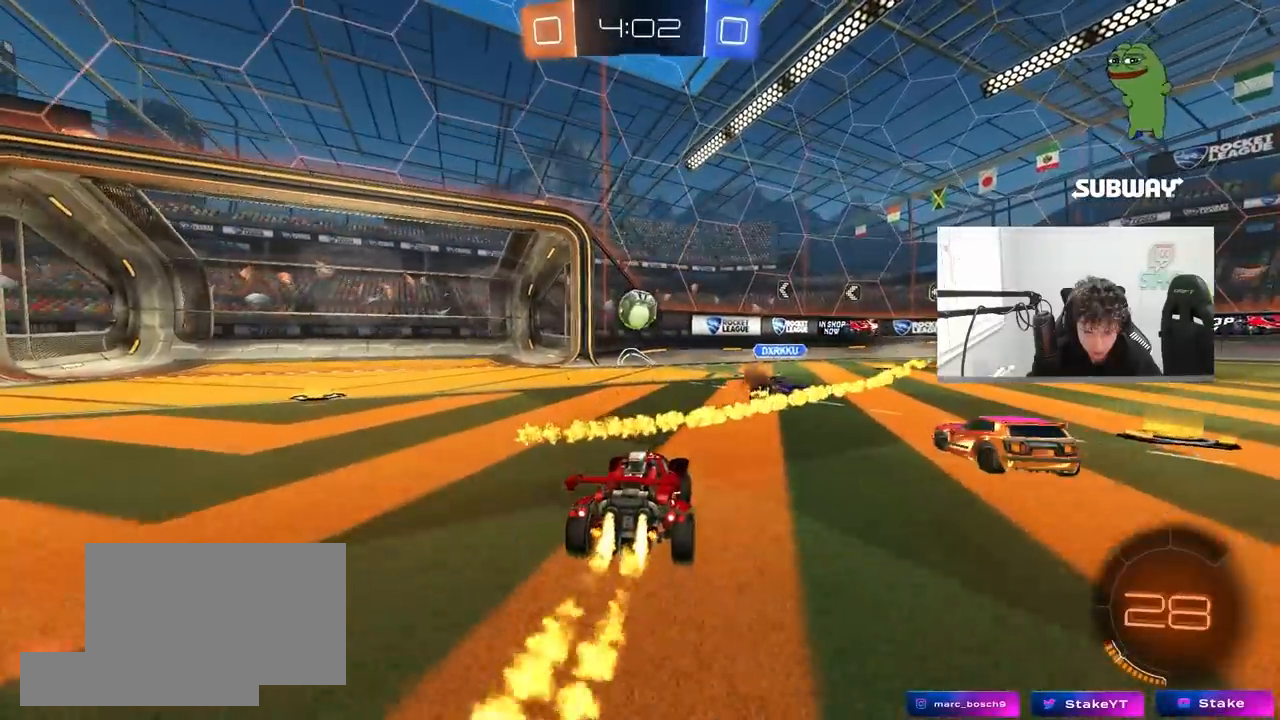
{"keys": ["d", "s"], "mouse": ["left", "right"], "mouse_move": "still", "events": [[50, "a", "up"], [50, "w", "up"], [83, "mouse_right", "down"], [133, "s", "down"], [183, "a", "down"], [183, "shift", "down"], [283, "a", "up"], [283, "mouse_left", "up"], [283, "s", "up"], [283, "shift", "up"], [300, "mouse_right", "up"], [367, "mouse_right", "down"], [367, "s", "down"], [417, "d", "down"], [417, "mouse_left", "down"]]}
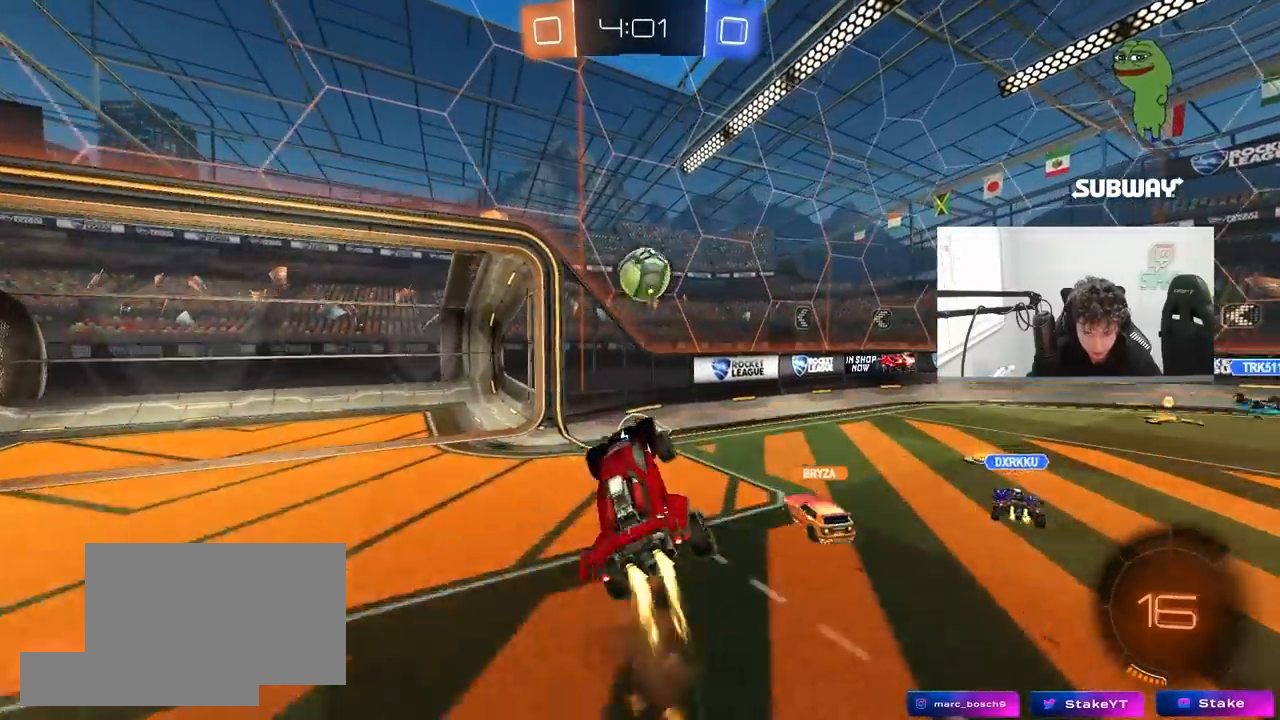
{"keys": ["d"], "mouse": [], "mouse_move": "still", "events": [[17, "mouse_left", "up"], [17, "s", "up"], [67, "mouse_right", "up"], [250, "shift", "down"], [300, "w", "down"], [333, "shift", "up"], [483, "w", "up"]]}
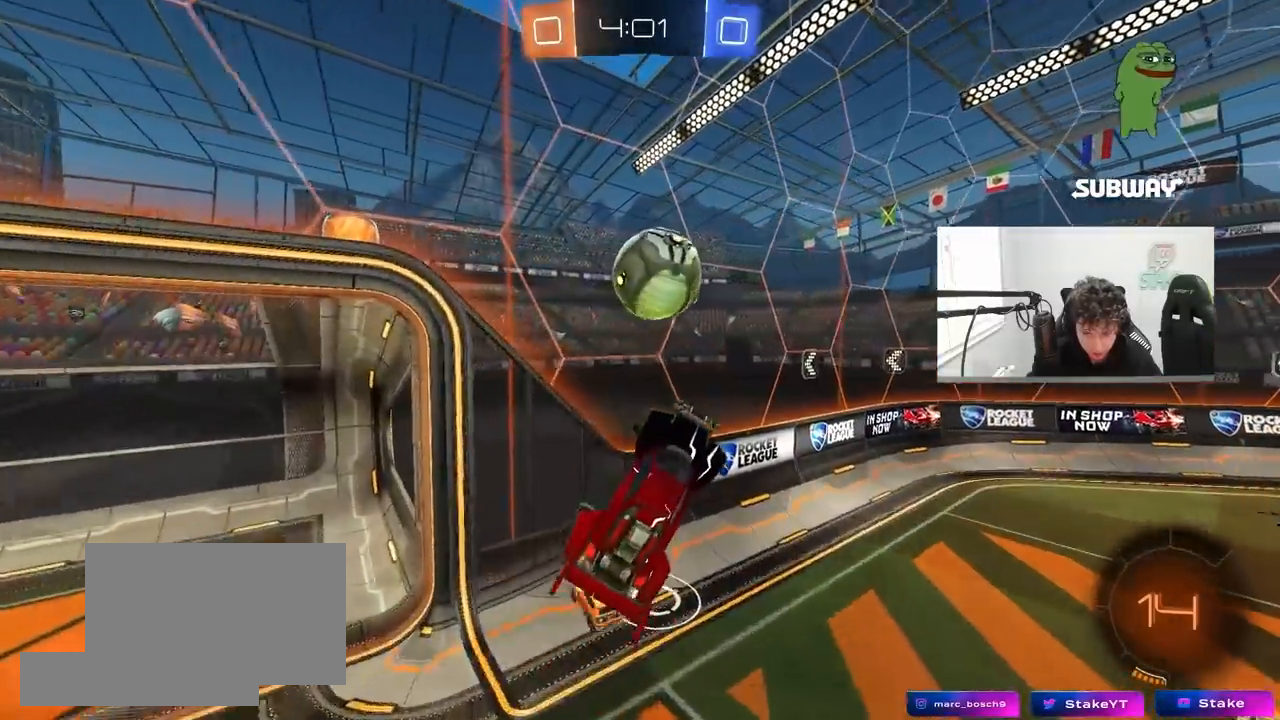
{"keys": ["s"], "mouse": [], "mouse_move": "still", "events": [[267, "d", "up"], [500, "s", "down"]]}
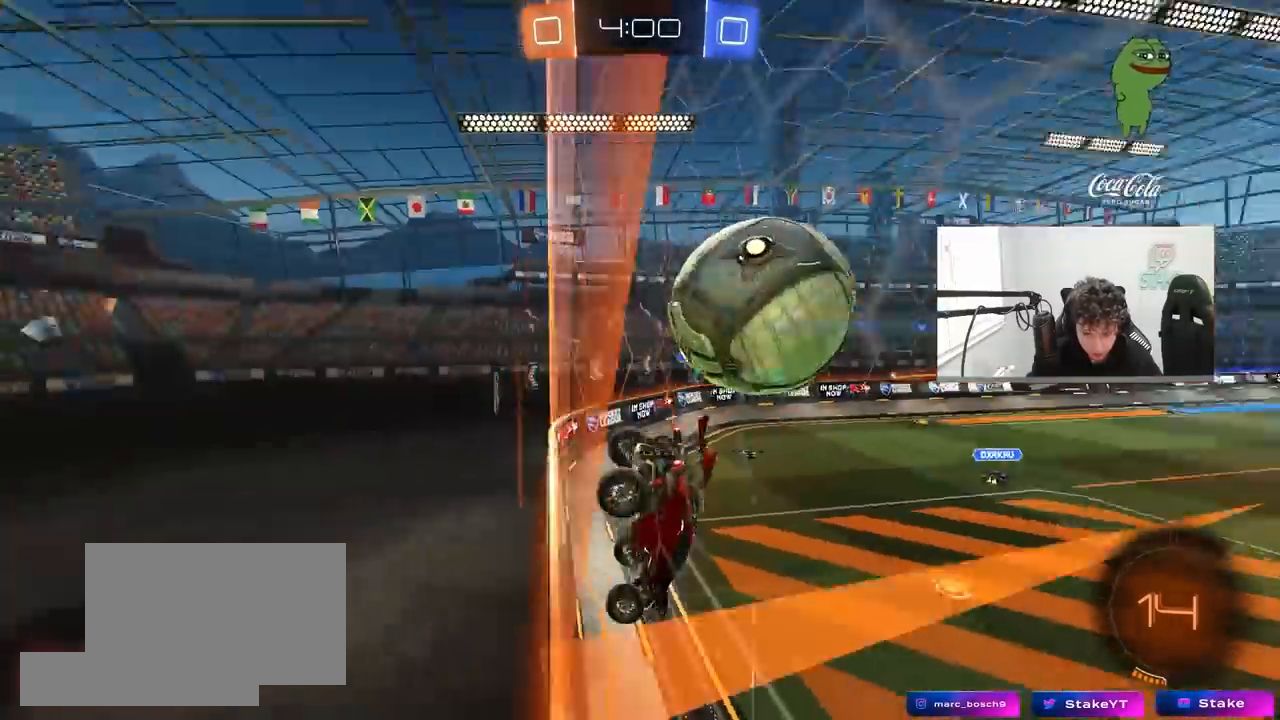
{"keys": ["s"], "mouse": [], "mouse_move": "still", "events": [[233, "d", "down"], [467, "d", "up"]]}
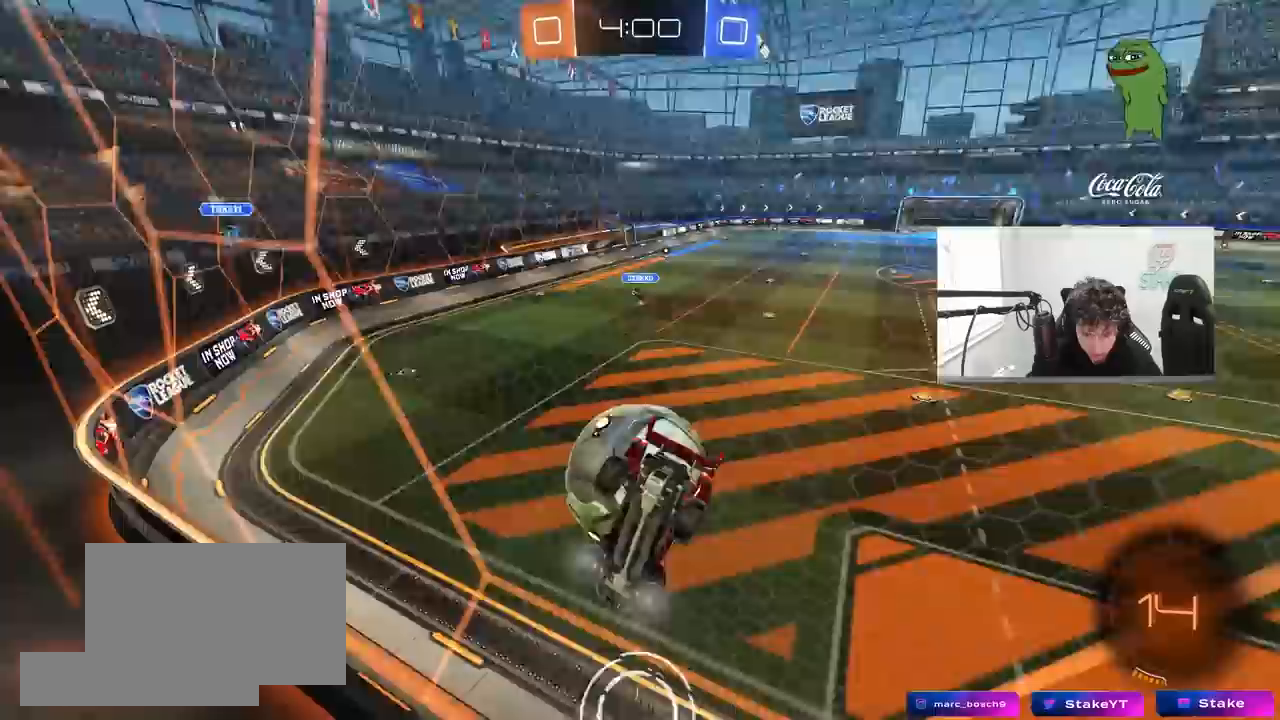
{"keys": ["a", "w"], "mouse": [], "mouse_move": "still", "events": [[100, "s", "up"], [350, "w", "down"], [483, "a", "down"]]}
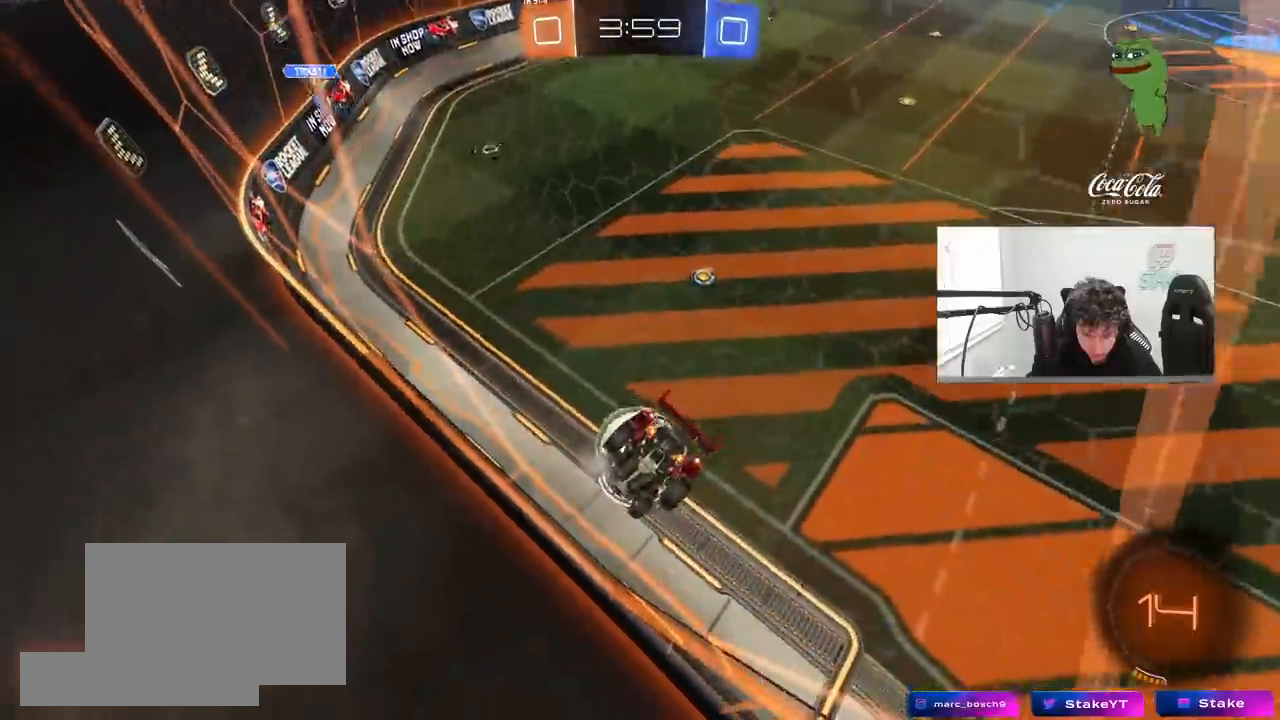
{"keys": ["w"], "mouse": [], "mouse_move": "still", "events": [[67, "a", "up"], [117, "w", "up"], [167, "s", "down"], [217, "a", "down"], [317, "a", "up"], [317, "s", "up"], [450, "w", "down"]]}
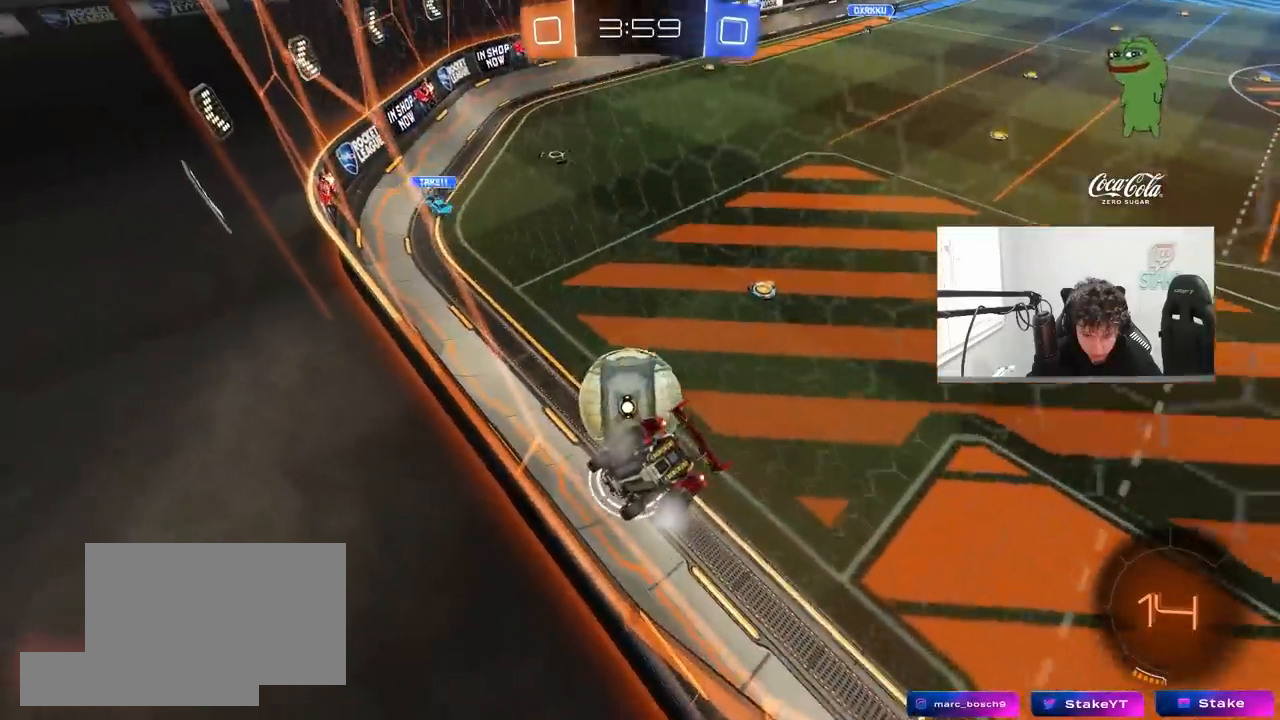
{"keys": ["a", "shift"], "mouse": ["left", "right"], "mouse_move": "down-left", "events": [[83, "a", "down"], [233, "a", "up"], [233, "w", "up"], [283, "mouse_right", "down"], [333, "a", "down"], [333, "s", "down"], [367, "shift", "down"], [467, "mouse_left", "down"], [467, "s", "up"]]}
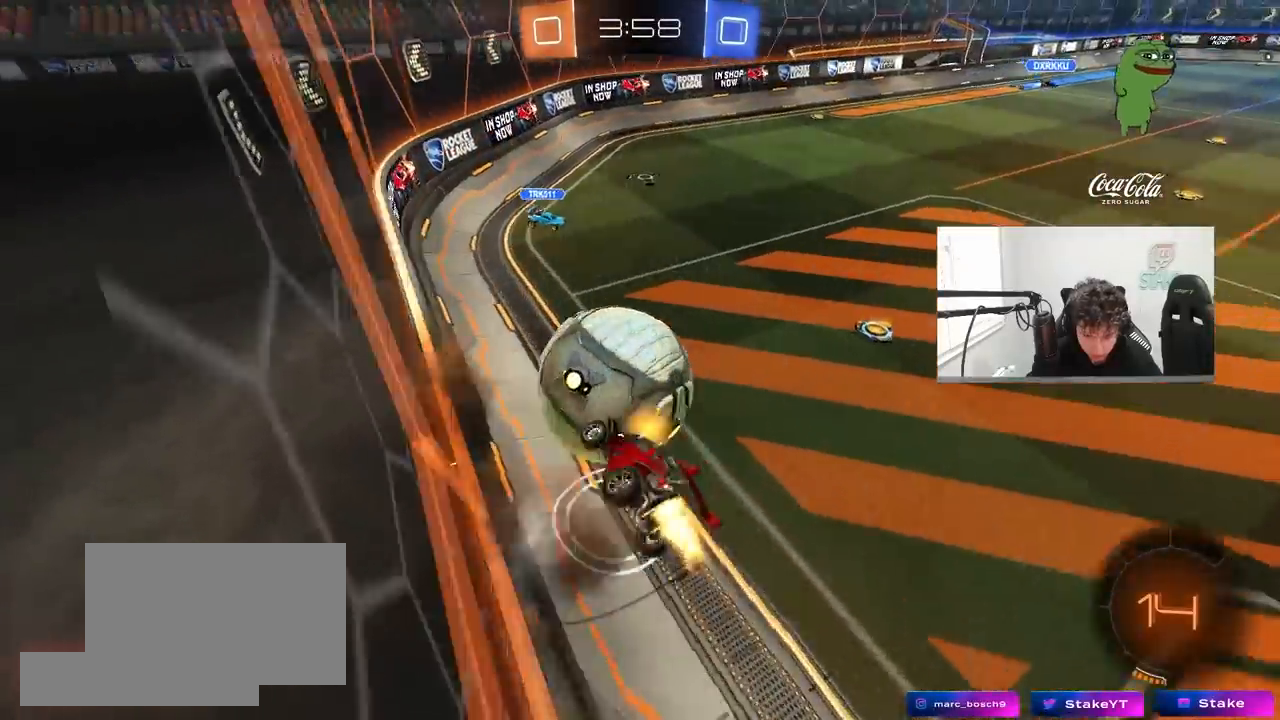
{"keys": ["d", "w"], "mouse": [], "mouse_move": "still", "events": [[17, "mouse_right", "up"], [67, "s", "down"], [100, "shift", "up"], [200, "a", "up"], [200, "d", "down"], [200, "s", "up"], [250, "mouse_left", "up"], [300, "d", "up"], [333, "d", "down"], [333, "w", "down"]]}
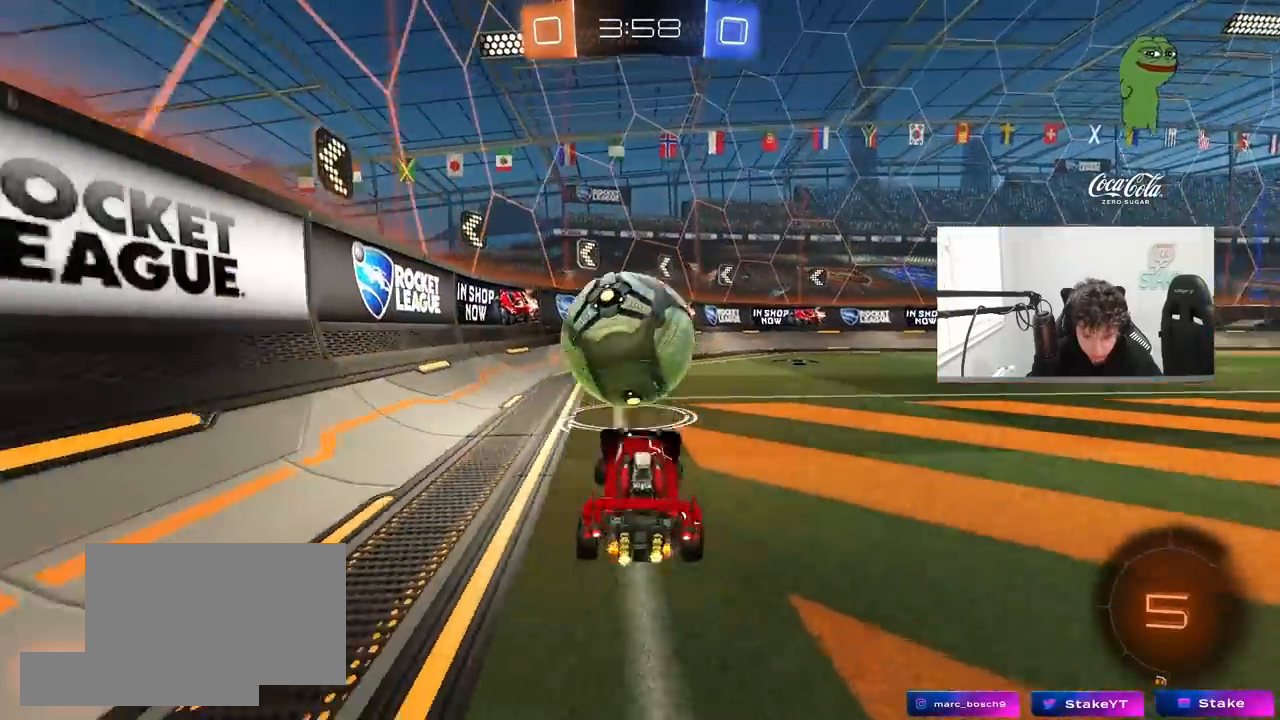
{"keys": [], "mouse": ["right"], "mouse_move": "up", "events": [[83, "d", "up"], [83, "mouse_right", "down"], [117, "w", "up"], [167, "a", "down"], [167, "s", "down"], [367, "a", "up"], [367, "mouse_right", "up"], [367, "s", "up"], [500, "mouse_right", "down"]]}
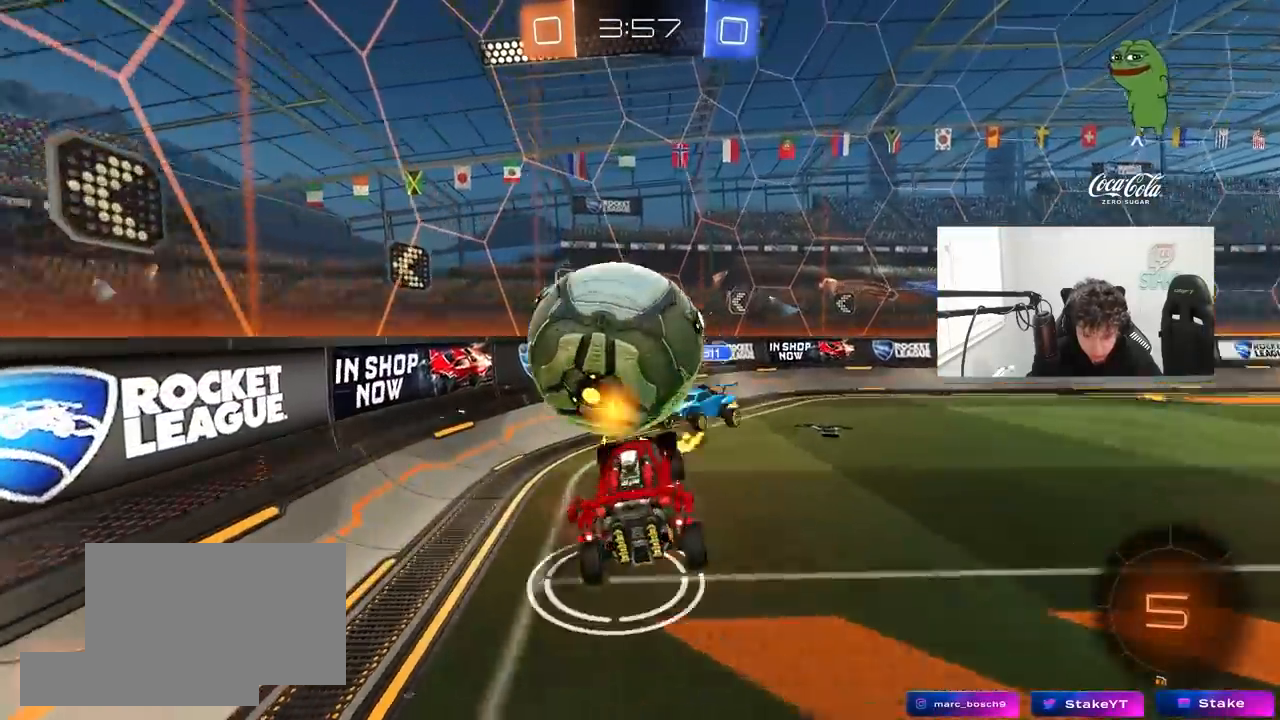
{"keys": ["a", "s", "shift"], "mouse": [], "mouse_move": "still", "events": [[83, "mouse_right", "up"], [83, "w", "down"], [133, "a", "down"], [183, "shift", "down"], [283, "w", "up"], [467, "s", "down"]]}
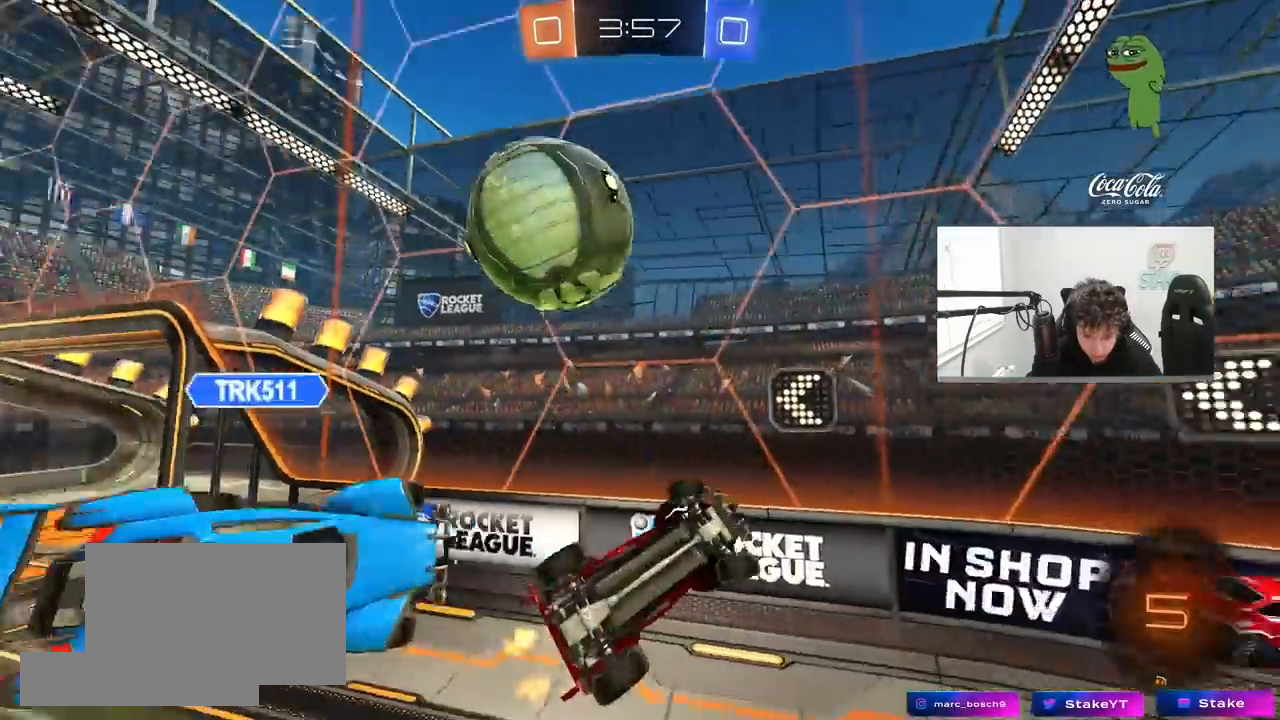
{"keys": [], "mouse": [], "mouse_move": "still", "events": [[67, "shift", "up"], [117, "a", "up"], [150, "d", "down"], [333, "d", "up"], [333, "shift", "down"], [383, "s", "up"], [383, "shift", "up"]]}
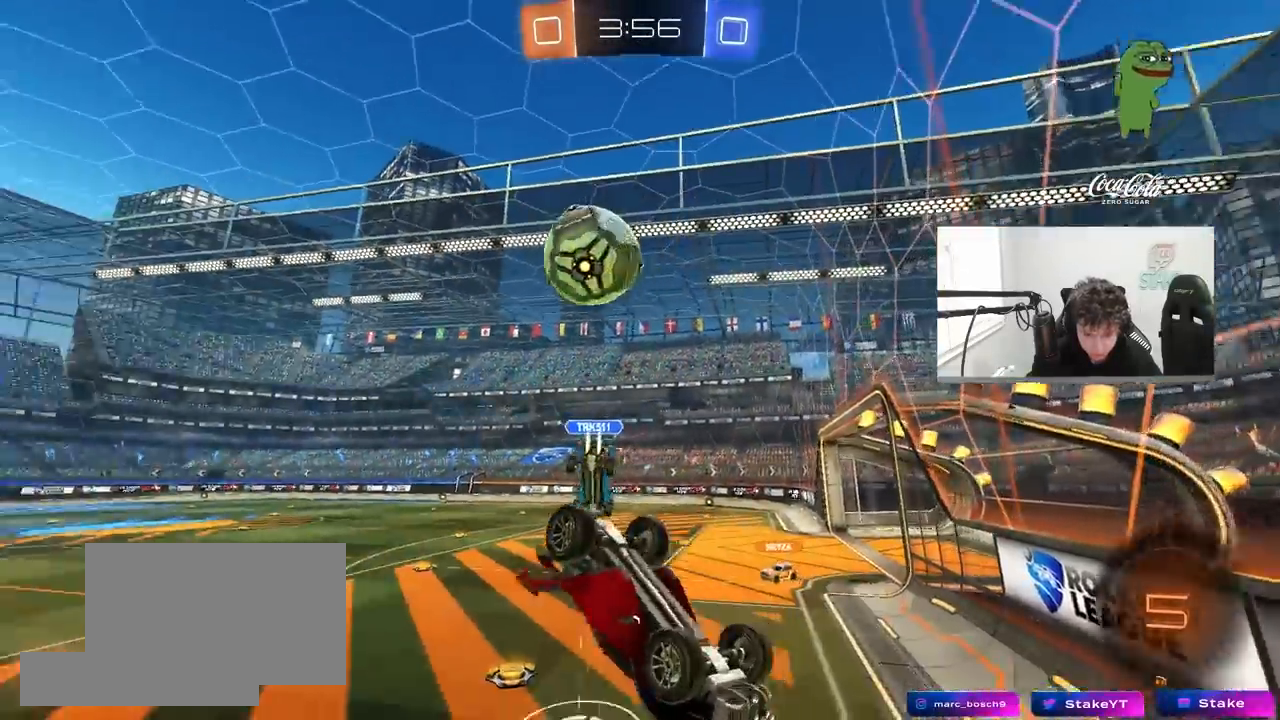
{"keys": [], "mouse": [], "mouse_move": "still", "events": [[67, "s", "down"], [267, "s", "up"]]}
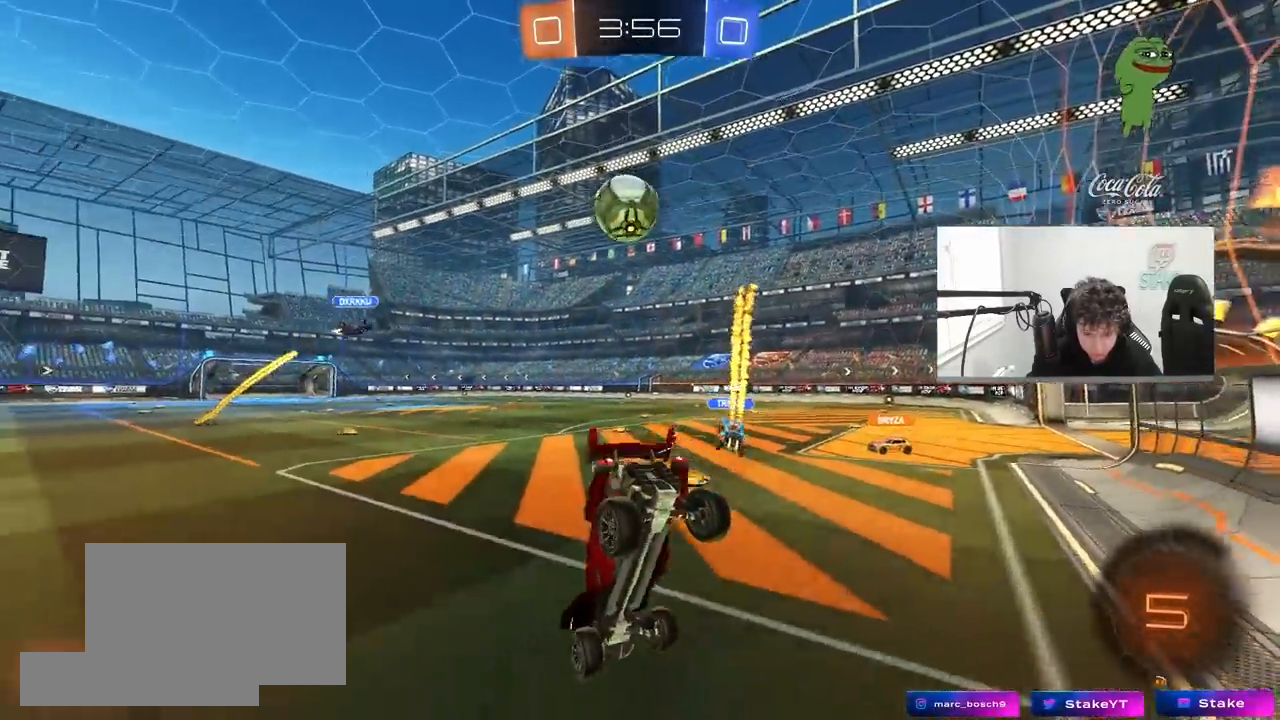
{"keys": ["d", "w"], "mouse": [], "mouse_move": "still", "events": [[50, "d", "down"], [183, "w", "down"]]}
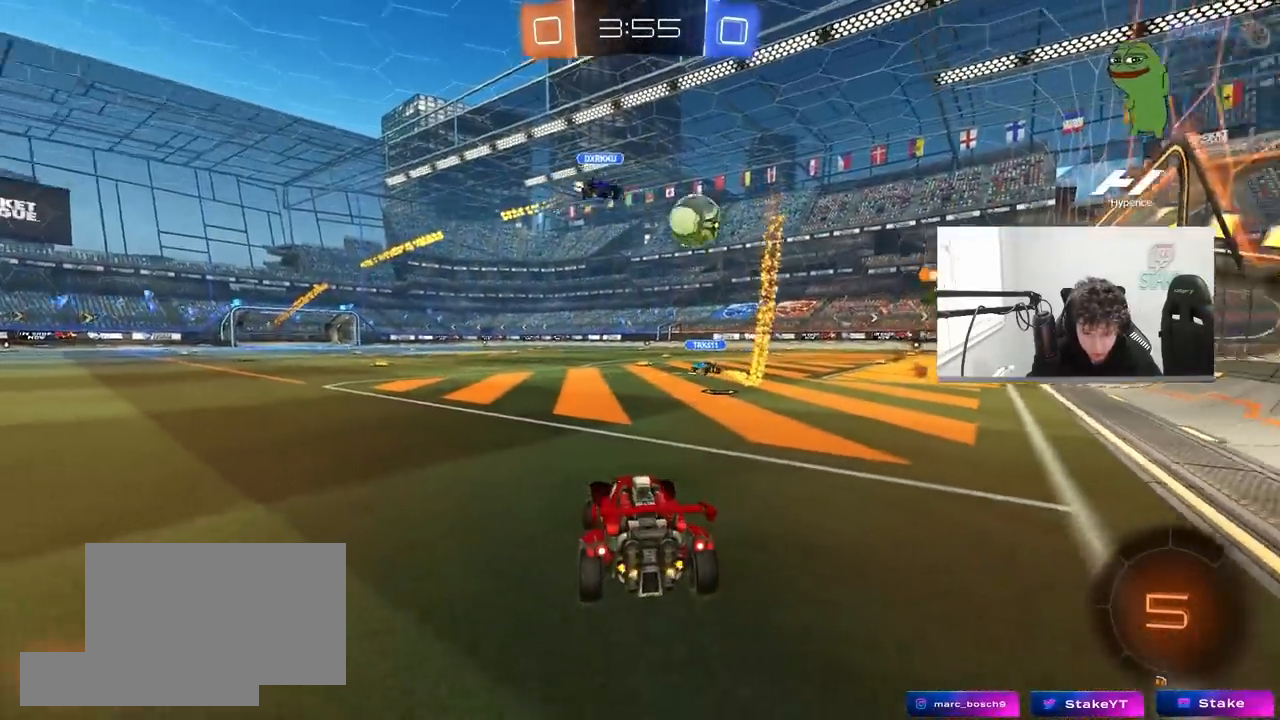
{"keys": ["w"], "mouse": [], "mouse_move": "still", "events": [[150, "d", "up"]]}
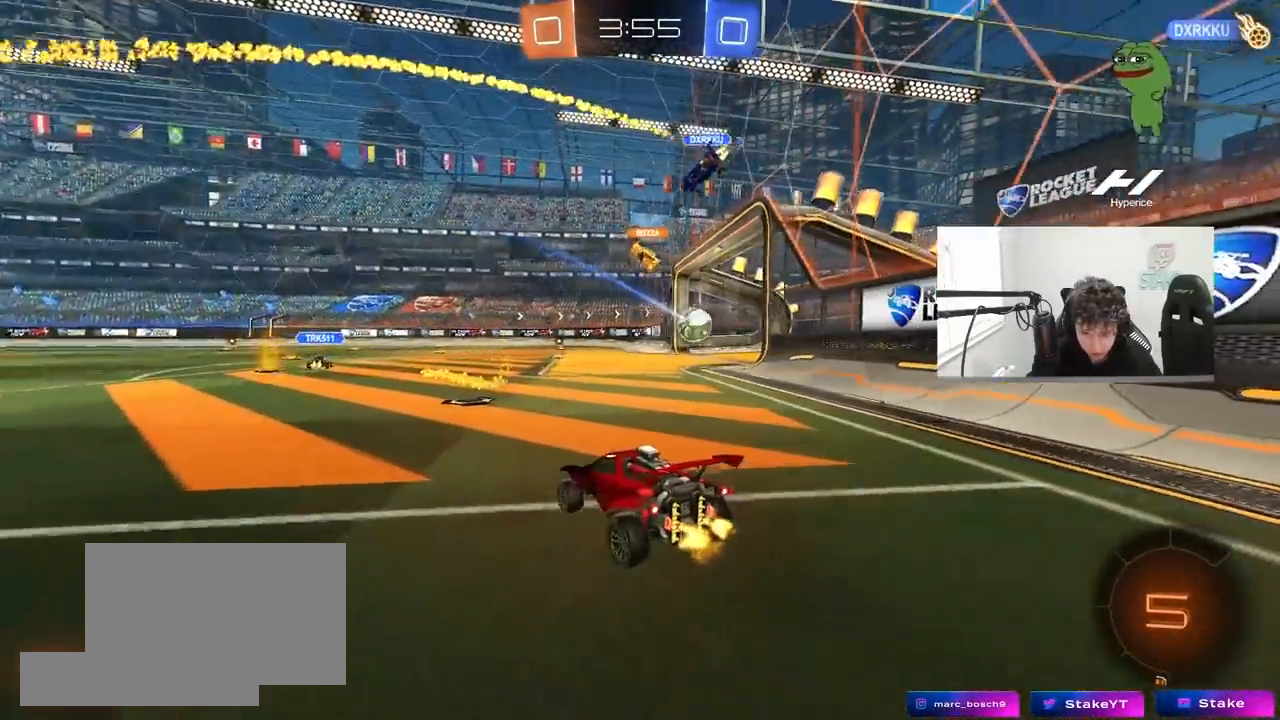
{"keys": ["d", "s"], "mouse": [], "mouse_move": "still", "events": [[33, "d", "down"], [167, "d", "up"], [167, "w", "up"], [367, "s", "down"], [500, "d", "down"]]}
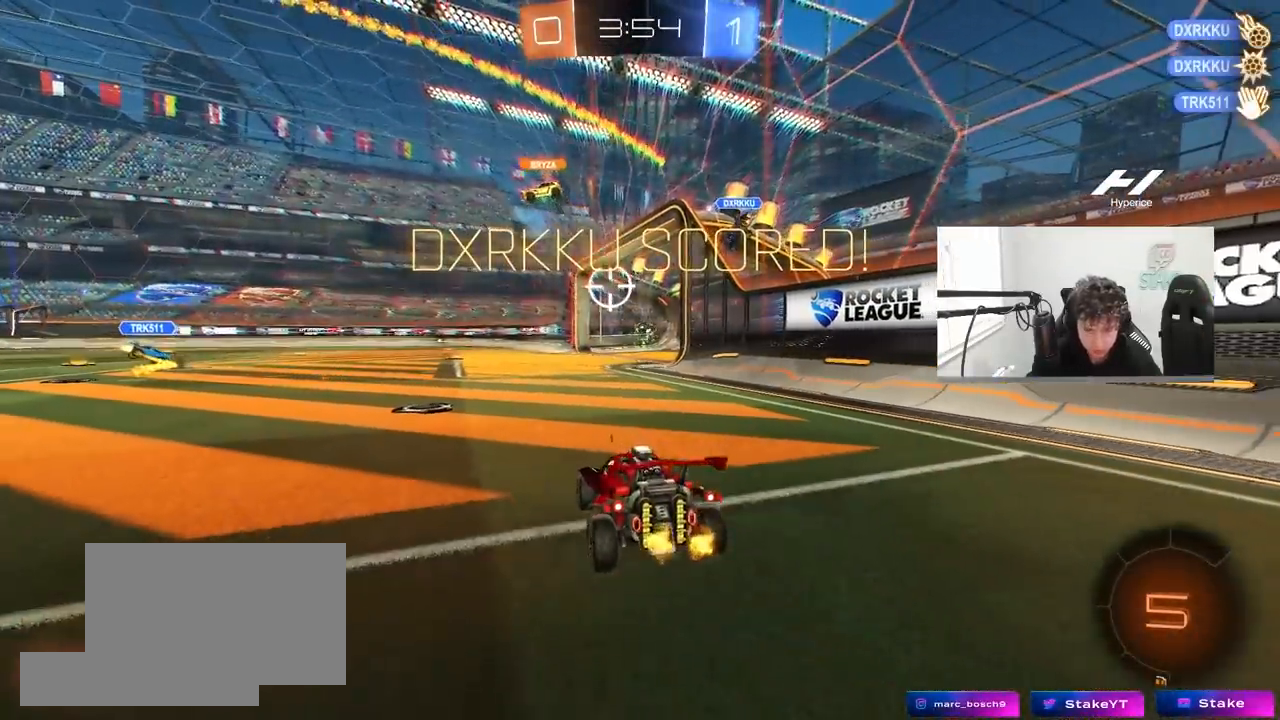
{"keys": ["s"], "mouse": ["right"], "mouse_move": "still", "events": [[133, "mouse_right", "down"], [233, "d", "up"], [233, "mouse_right", "up"], [333, "mouse_right", "down"]]}
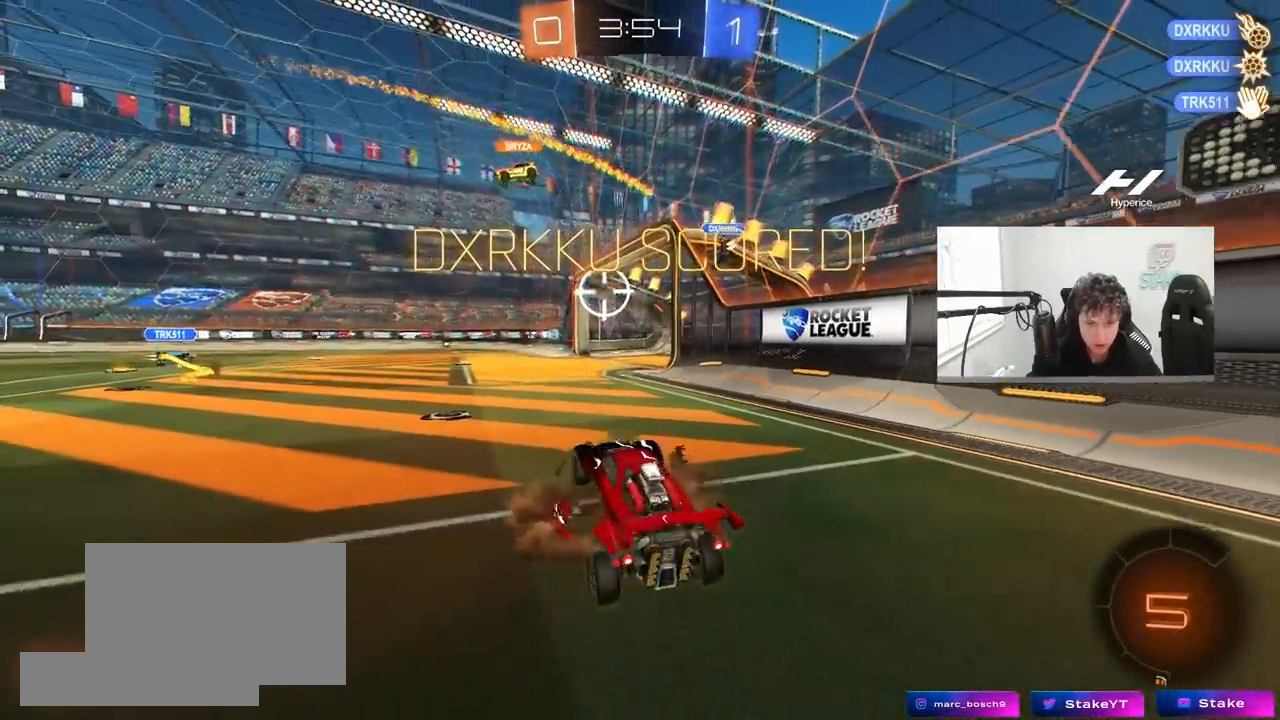
{"keys": ["a", "shift", "w"], "mouse": ["left"], "mouse_move": "still", "events": [[17, "mouse_right", "up"], [100, "mouse_right", "down"], [200, "s", "up"], [250, "shift", "down"], [250, "space", "down"], [300, "a", "down"], [333, "mouse_right", "up"], [333, "w", "down"], [383, "space", "up"], [483, "mouse_left", "down"]]}
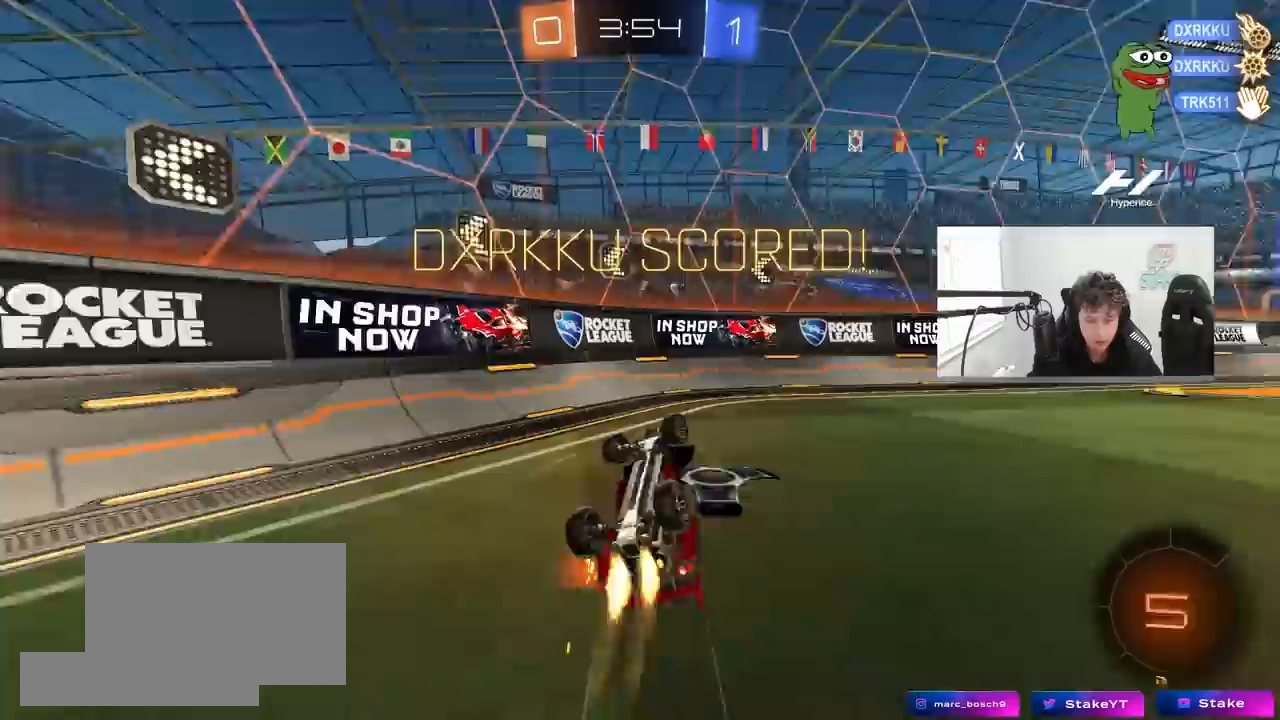
{"keys": ["w"], "mouse": [], "mouse_move": "still", "events": [[350, "shift", "up"], [400, "a", "up"], [500, "mouse_left", "up"]]}
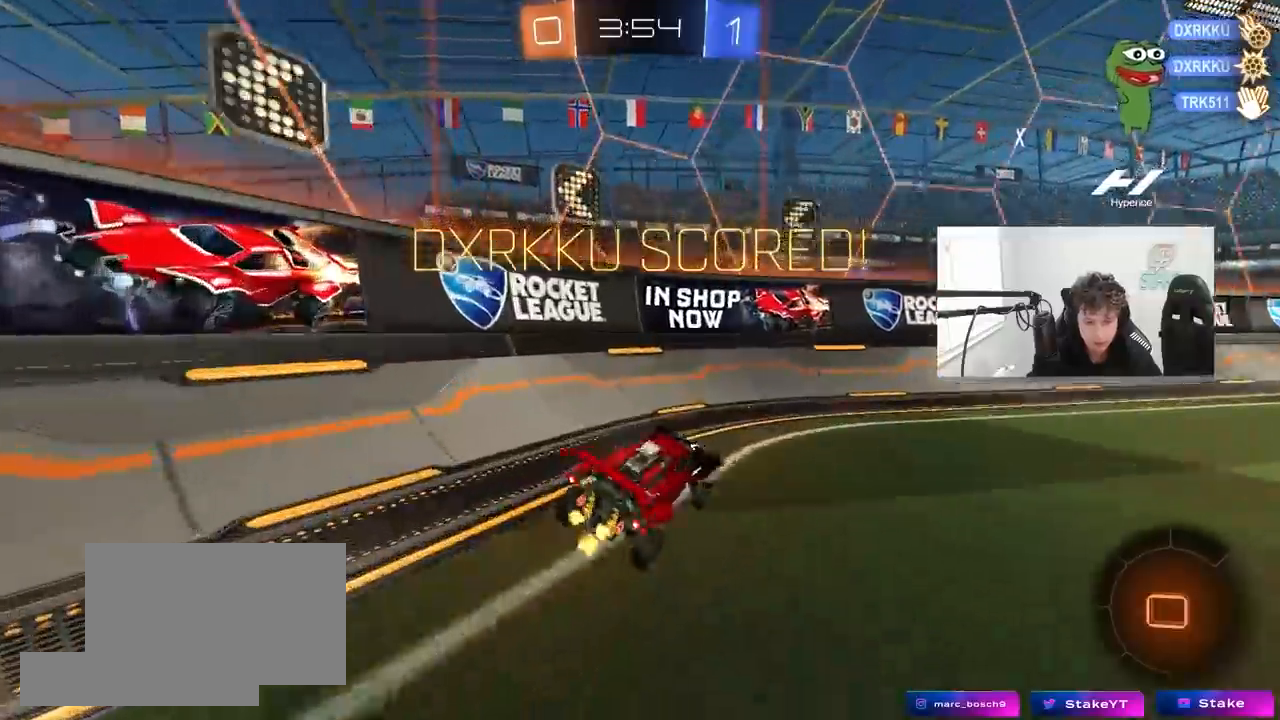
{"keys": ["d", "s", "shift"], "mouse": [], "mouse_move": "up-right", "events": [[50, "d", "down"], [233, "d", "up"], [283, "mouse_right", "down"], [283, "w", "up"], [367, "d", "down"], [367, "mouse_right", "up"], [367, "s", "down"], [467, "shift", "down"]]}
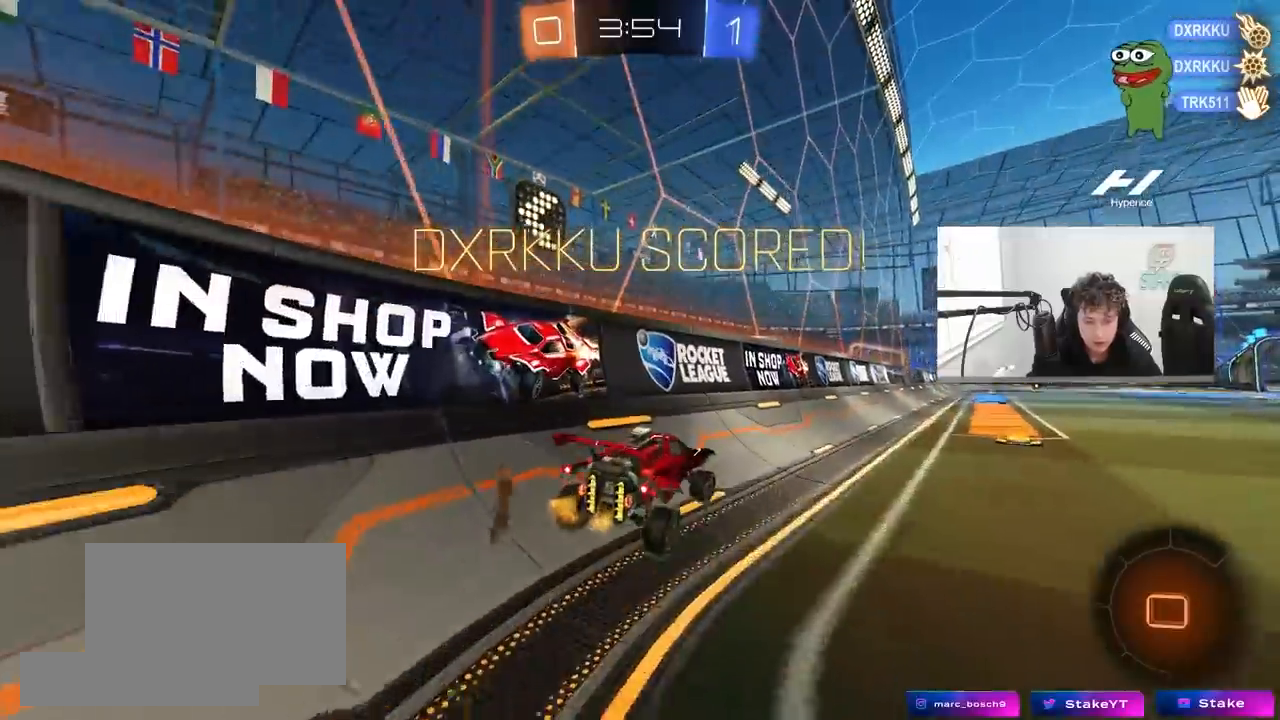
{"keys": ["shift", "w"], "mouse": [], "mouse_move": "still", "events": [[100, "s", "up"], [250, "d", "up"], [300, "a", "down"], [300, "w", "down"], [350, "mouse_right", "down"], [417, "mouse_right", "up"], [483, "a", "up"]]}
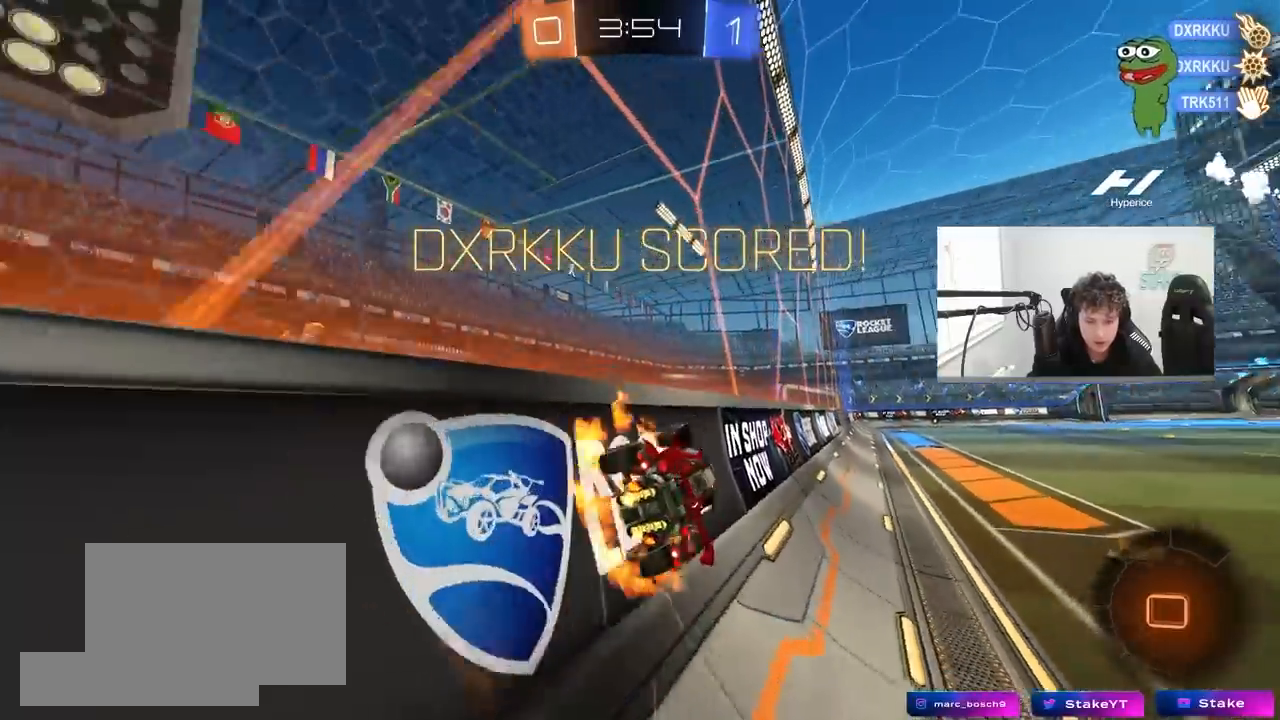
{"keys": ["shift", "w"], "mouse": ["right"], "mouse_move": "still", "events": [[17, "mouse_right", "down"], [33, "d", "down"], [83, "w", "up"], [150, "mouse_right", "up"], [367, "d", "up"], [450, "w", "down"], [500, "mouse_right", "down"]]}
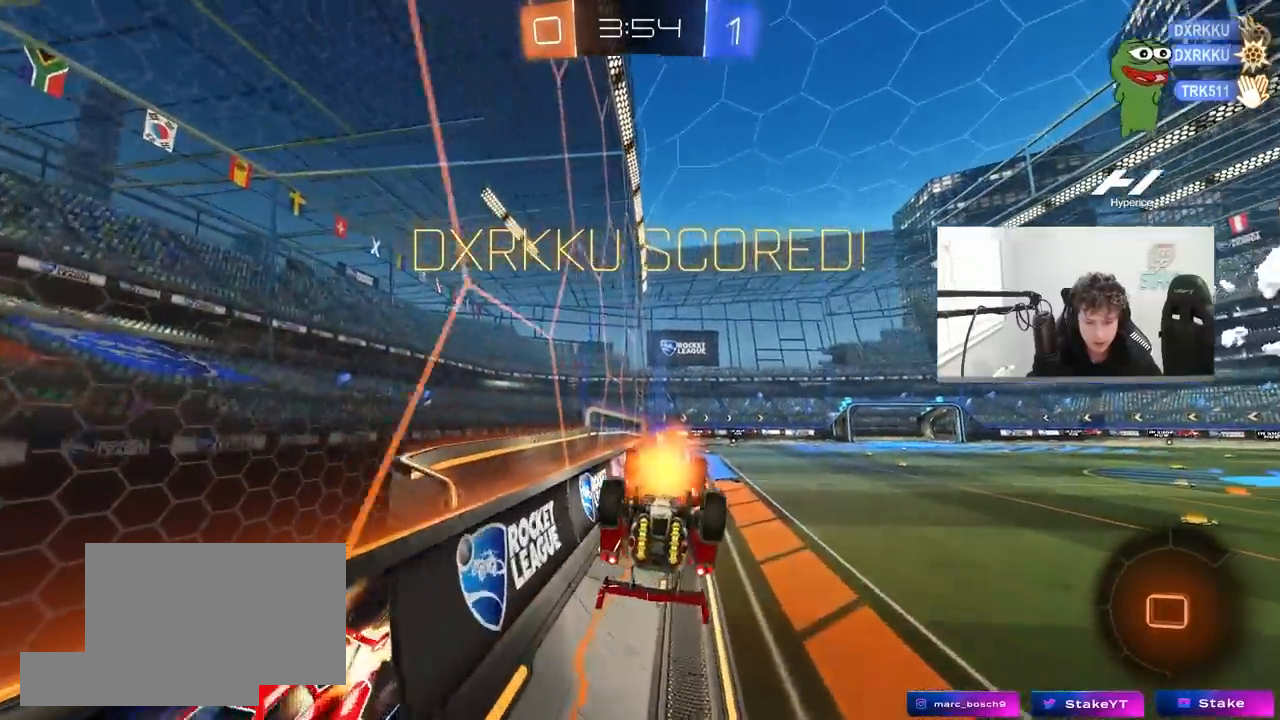
{"keys": ["a", "s"], "mouse": [], "mouse_move": "still", "events": [[50, "s", "down"], [50, "w", "up"], [133, "a", "down"], [133, "mouse_right", "up"], [467, "shift", "up"]]}
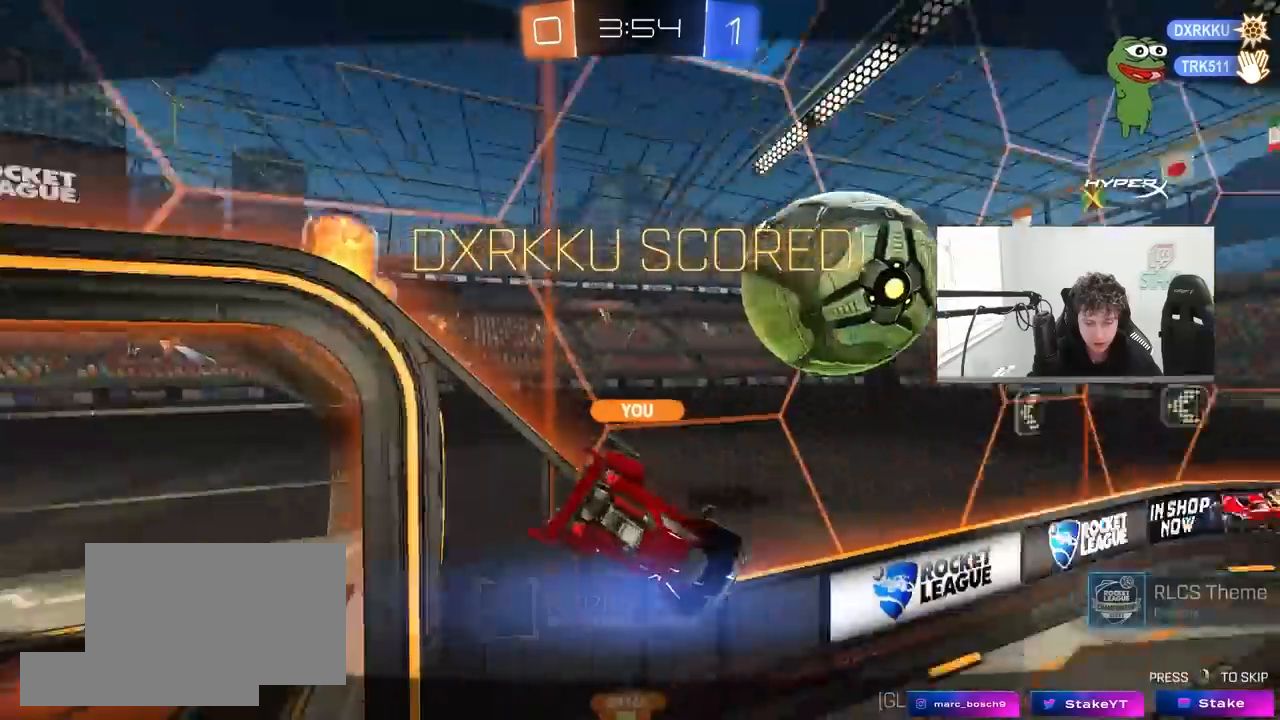
{"keys": ["tab"], "mouse": [], "mouse_move": "still", "events": [[17, "a", "up"], [17, "s", "up"], [150, "tab", "down"]]}